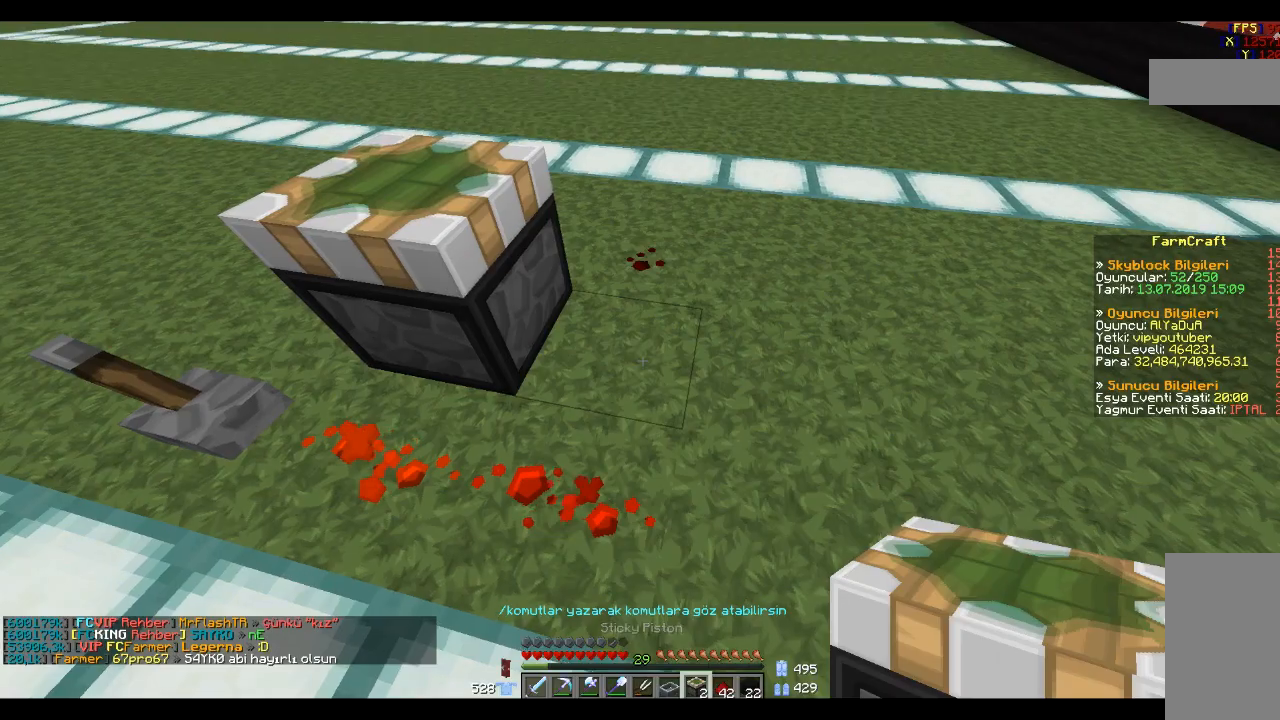
Gameplay with keyboard and mouse; each line is a JSON object with the keys and mouse buttons held at the frame after it. "events" lists presses ("down") and releases ("up") of "a", "d", "s", "space", "w", "mouse_left" and "mouse_right" between this image and that frame as [ms after this image, input, new state], when the widget could be followed in between. "mouse_left", "mouse_right" = the "left", "right" buttons of the "mouse" list. No other keys are recorded. Fast repeated clicks can show as one long hold. Mouse movement is not recorded.
{"keys": [], "mouse": [], "events": []}
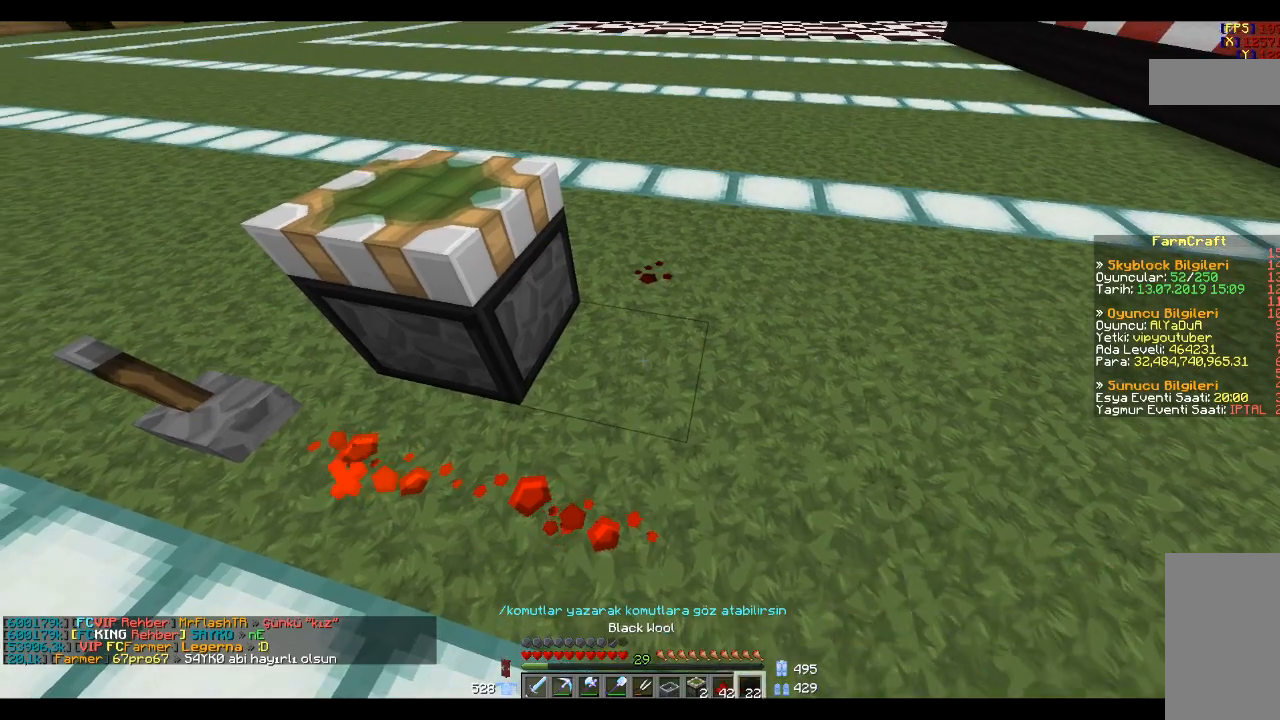
{"keys": [], "mouse": [], "events": [[233, "mouse_right", "down"], [333, "mouse_right", "up"]]}
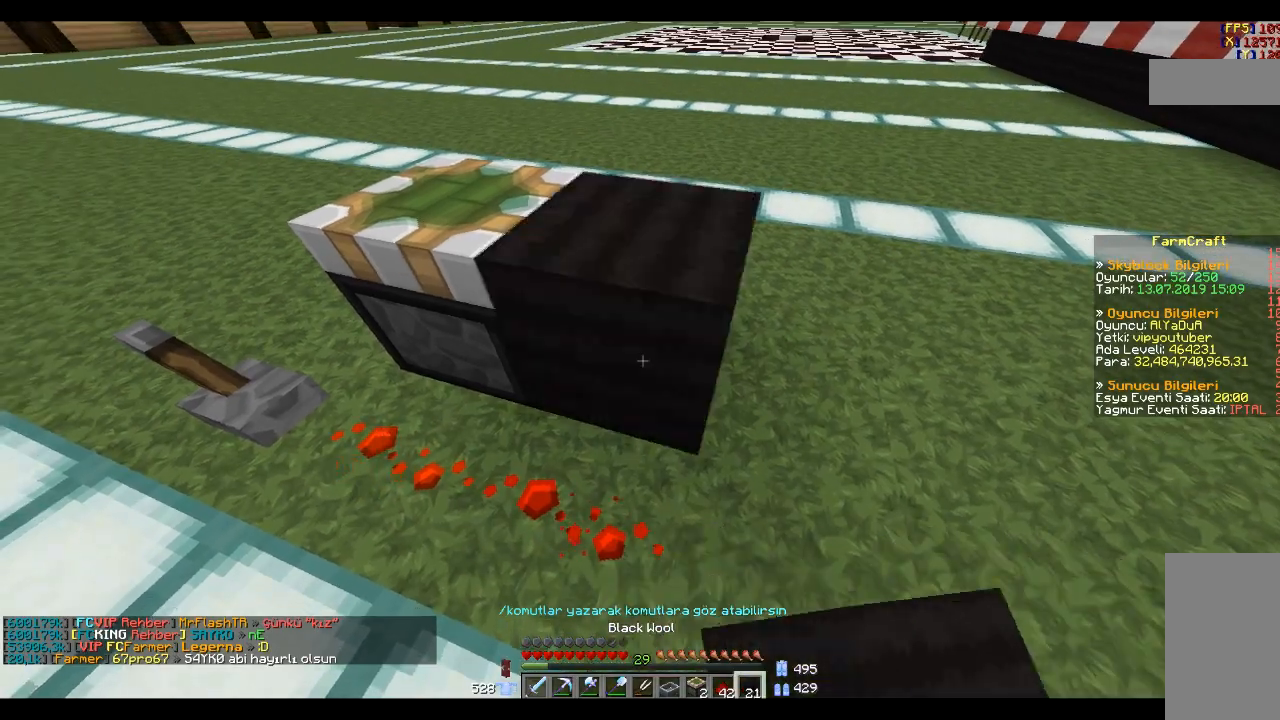
{"keys": [], "mouse": [], "events": [[401, "mouse_right", "down"], [501, "mouse_right", "up"]]}
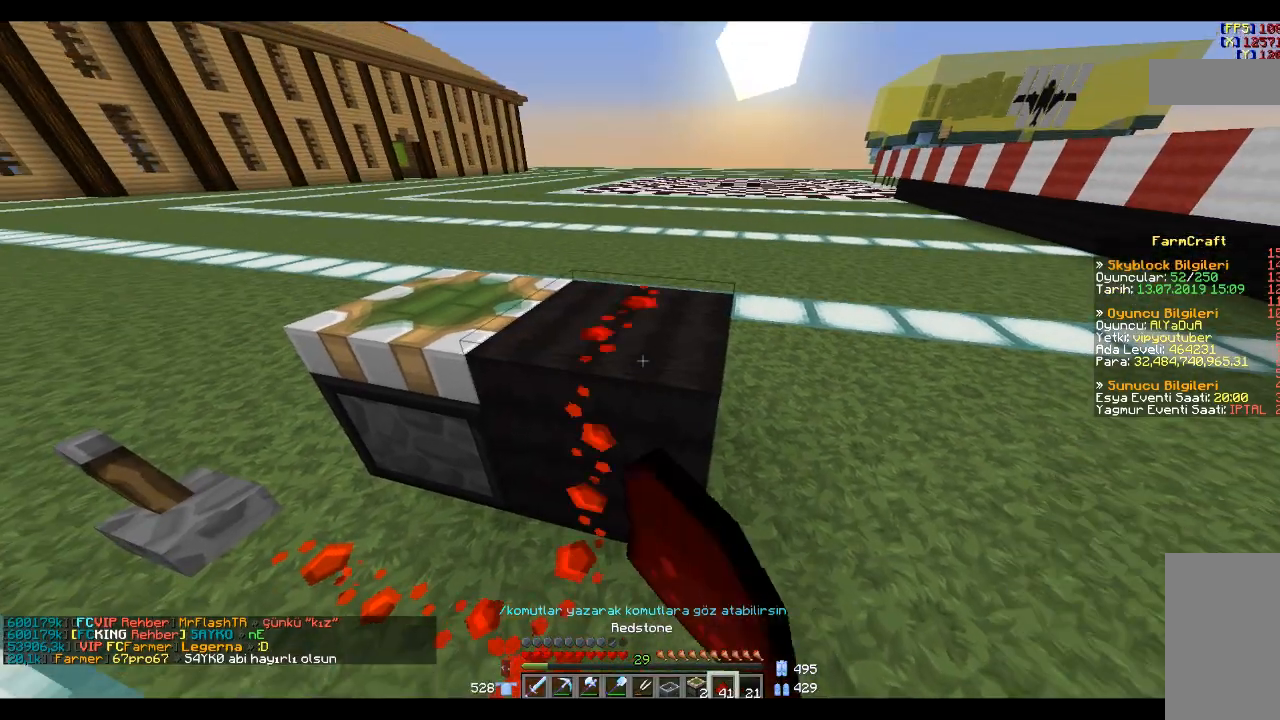
{"keys": [], "mouse": [], "events": [[100, "d", "down"], [100, "w", "down"], [133, "space", "down"], [300, "space", "up"], [500, "d", "up"], [500, "w", "up"]]}
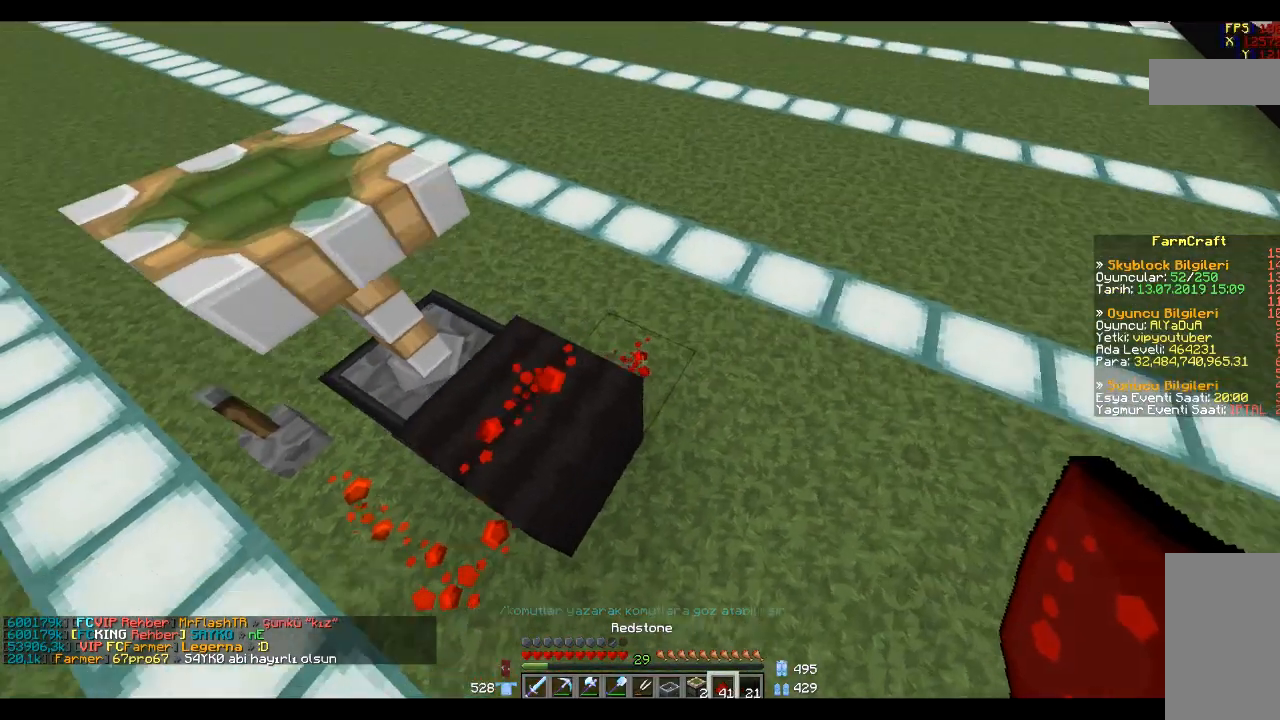
{"keys": [], "mouse": [], "events": []}
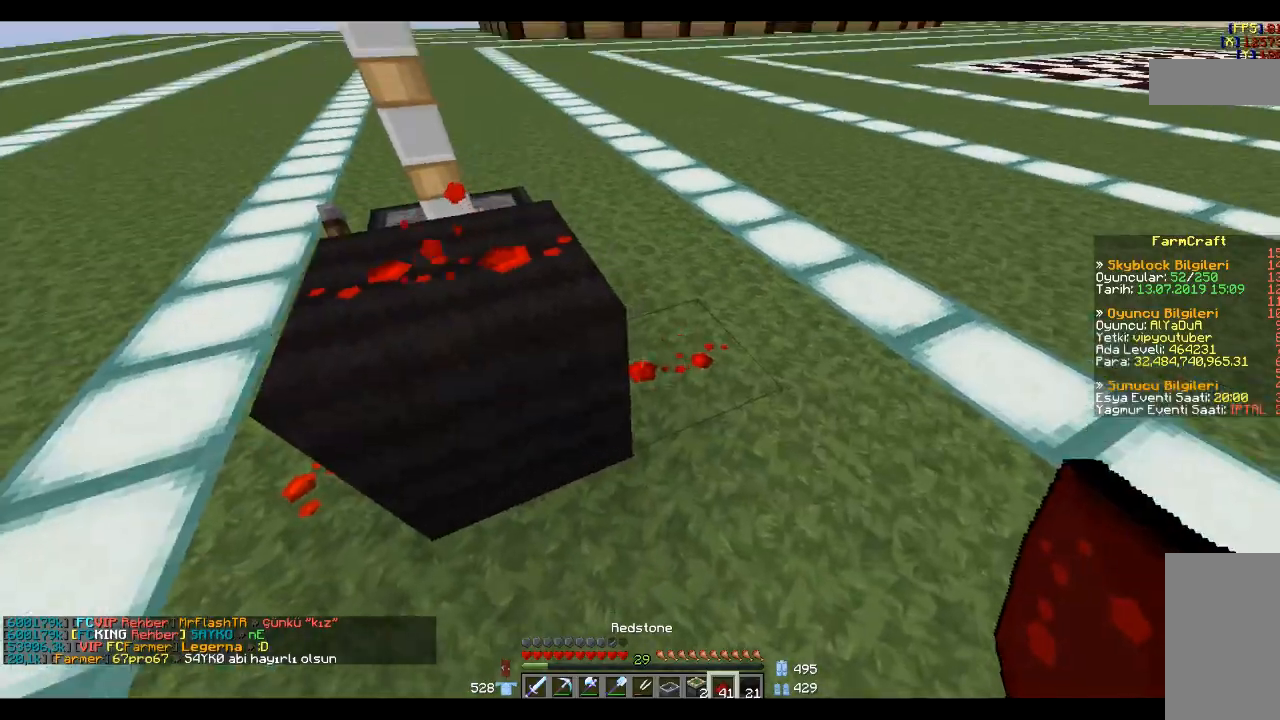
{"keys": [], "mouse": [], "events": [[66, "a", "down"], [66, "space", "down"], [66, "w", "down"], [133, "space", "up"], [267, "space", "down"], [267, "w", "up"], [367, "a", "up"], [367, "space", "up"]]}
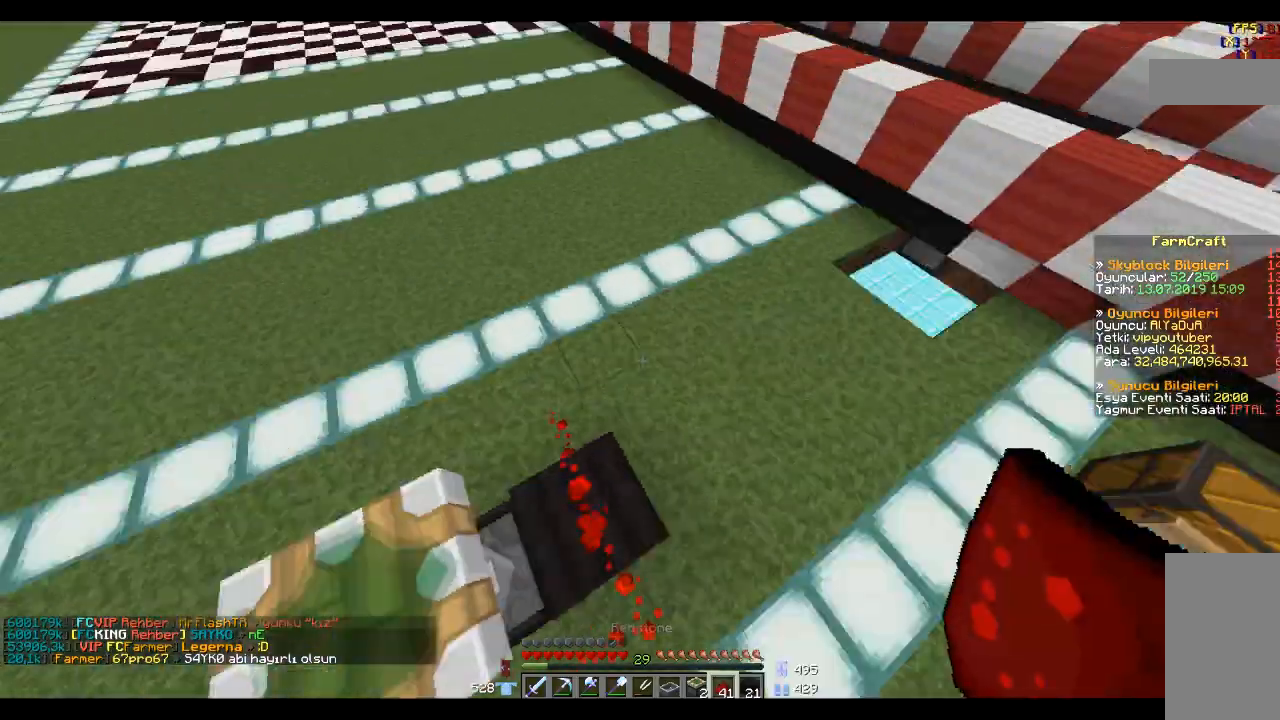
{"keys": ["w"], "mouse": [], "events": [[301, "d", "down"], [301, "w", "down"], [501, "d", "up"]]}
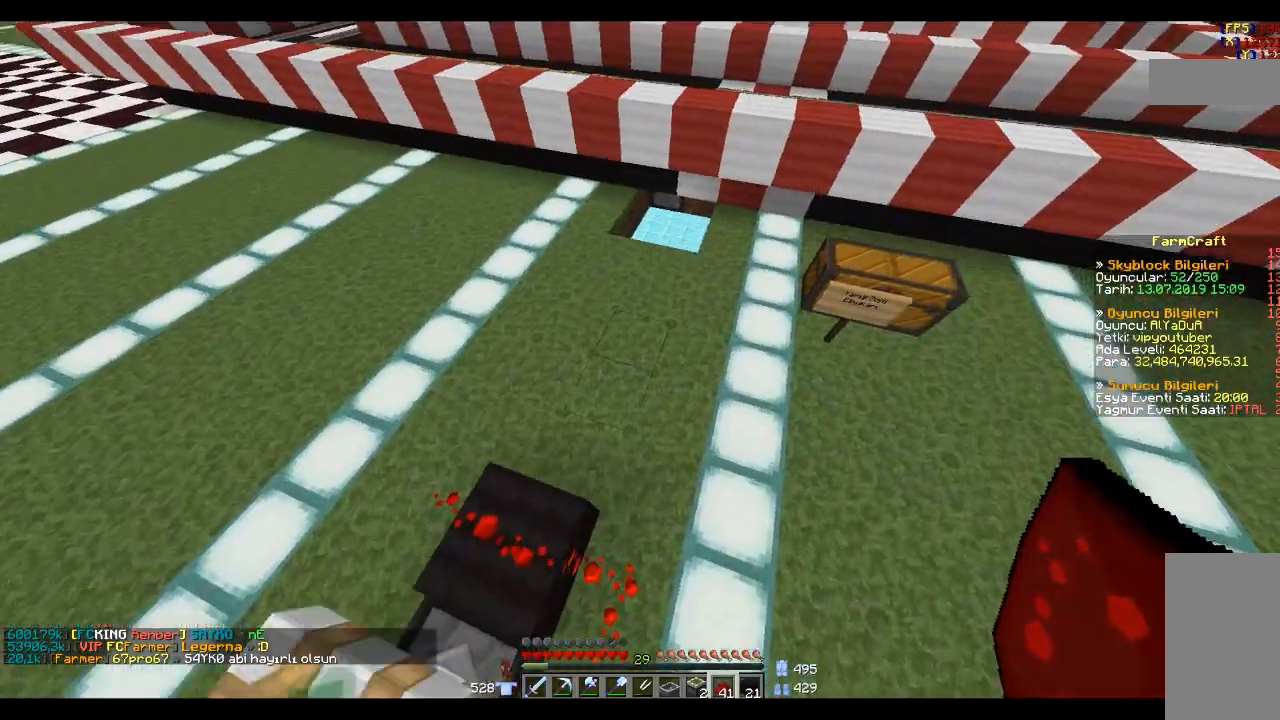
{"keys": ["d", "w"], "mouse": [], "events": [[133, "space", "down"], [467, "d", "down"], [500, "space", "up"]]}
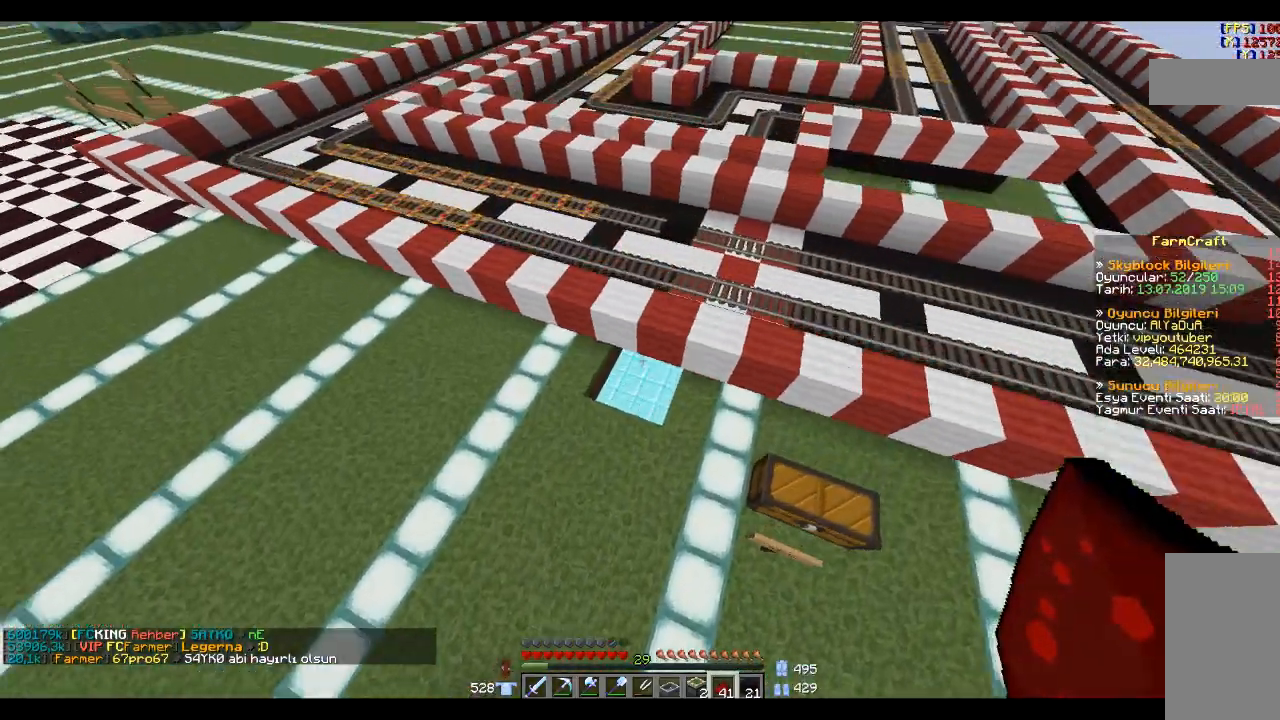
{"keys": ["a"], "mouse": [], "events": [[334, "d", "up"], [334, "w", "up"], [501, "a", "down"]]}
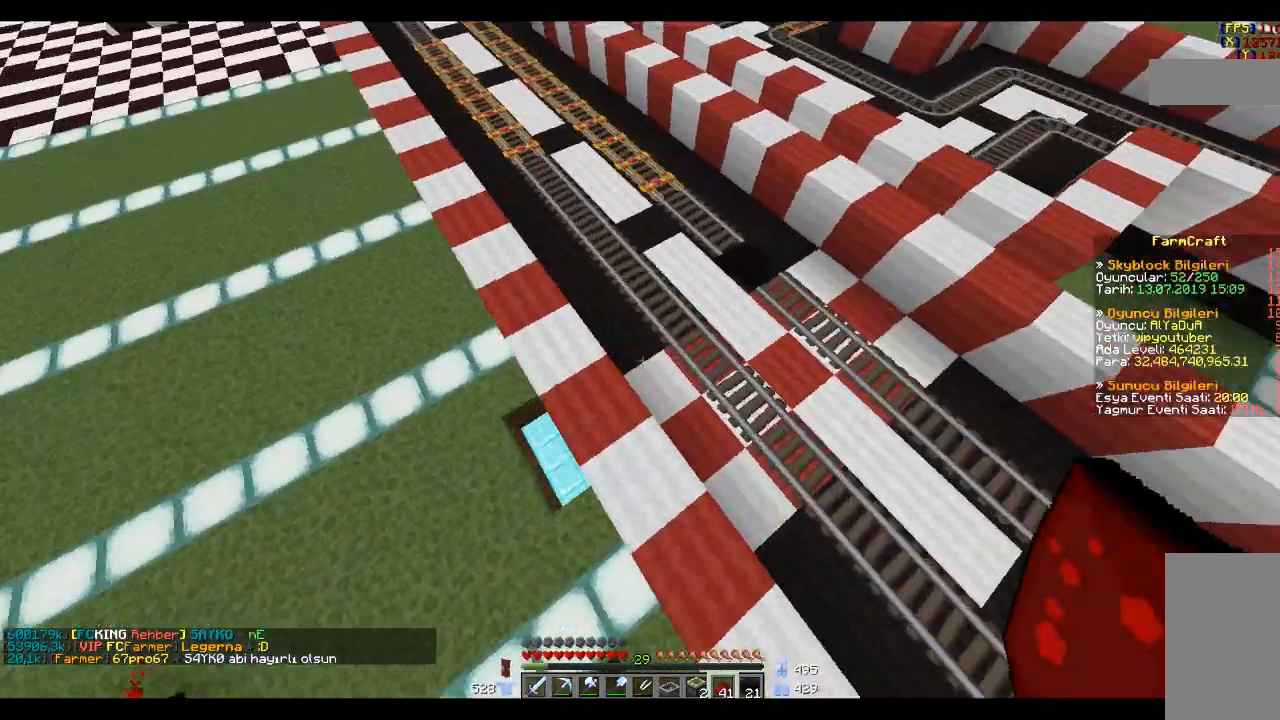
{"keys": ["w"], "mouse": [], "events": [[233, "a", "up"], [400, "w", "down"]]}
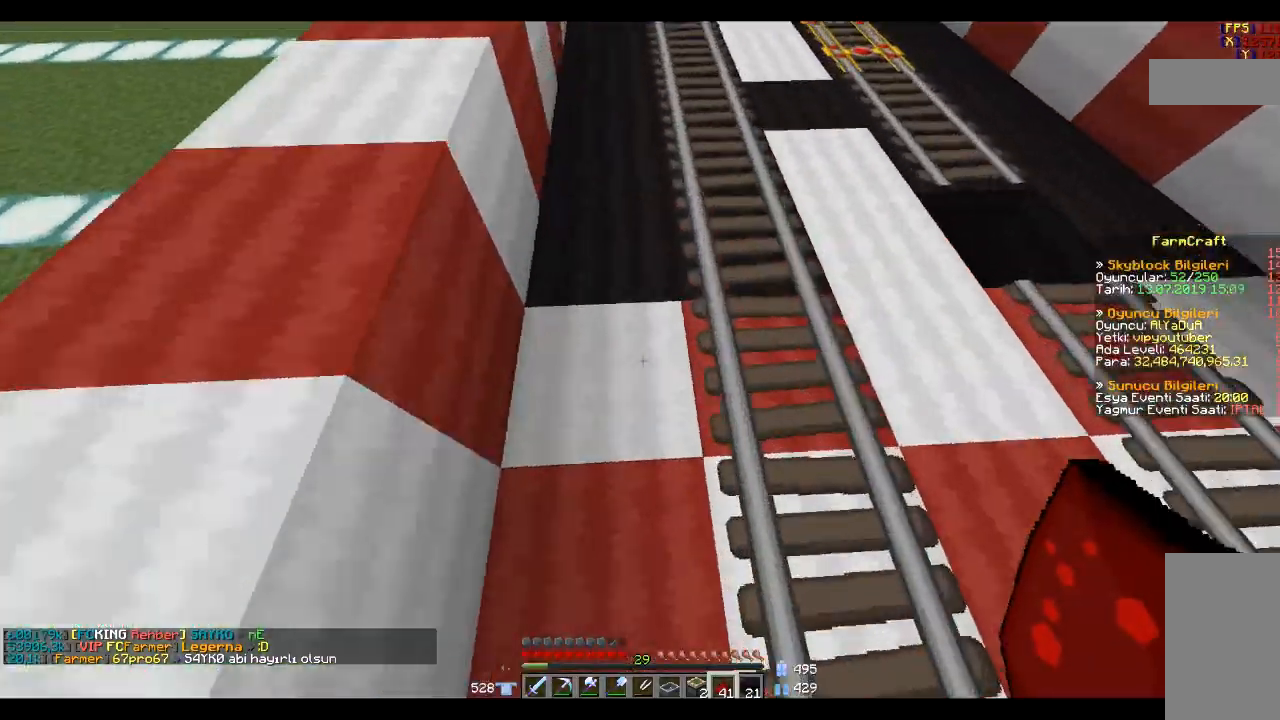
{"keys": [], "mouse": ["left"], "events": [[267, "mouse_left", "down"], [401, "w", "up"]]}
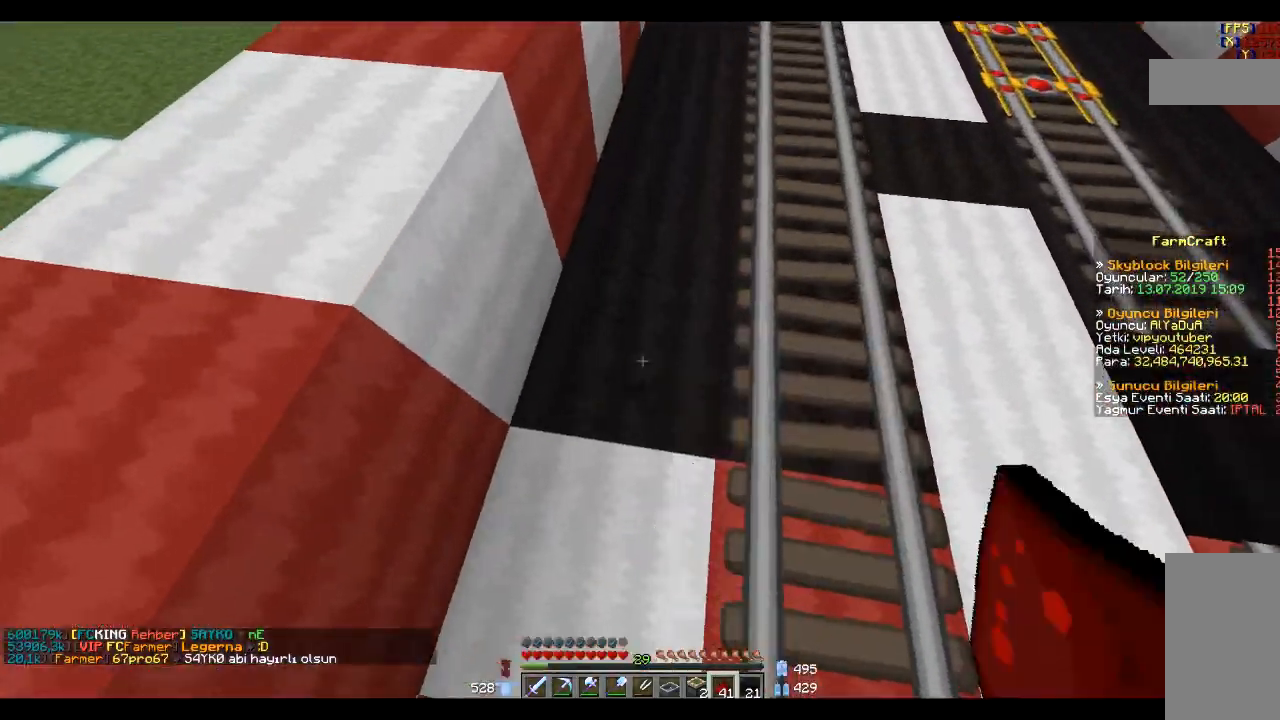
{"keys": [], "mouse": ["left"], "events": [[200, "w", "down"], [333, "w", "up"]]}
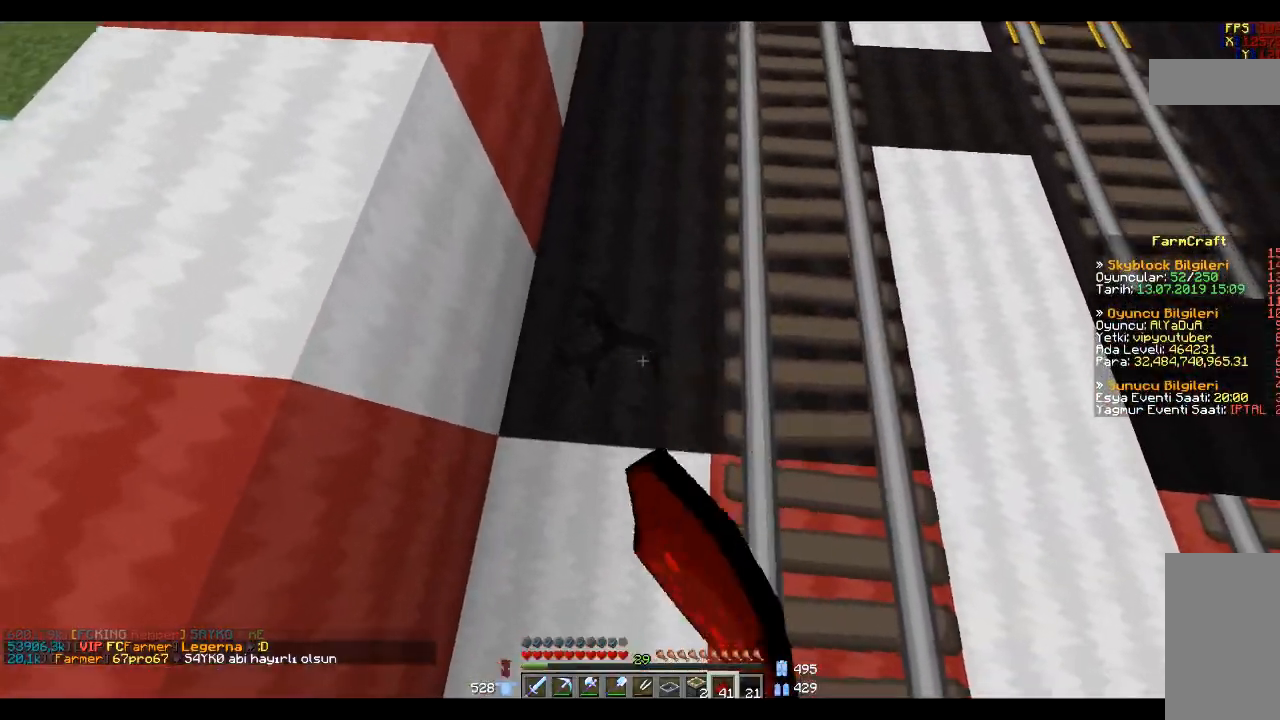
{"keys": [], "mouse": ["left"], "events": [[67, "a", "down"], [200, "w", "down"], [267, "a", "up"], [267, "w", "up"]]}
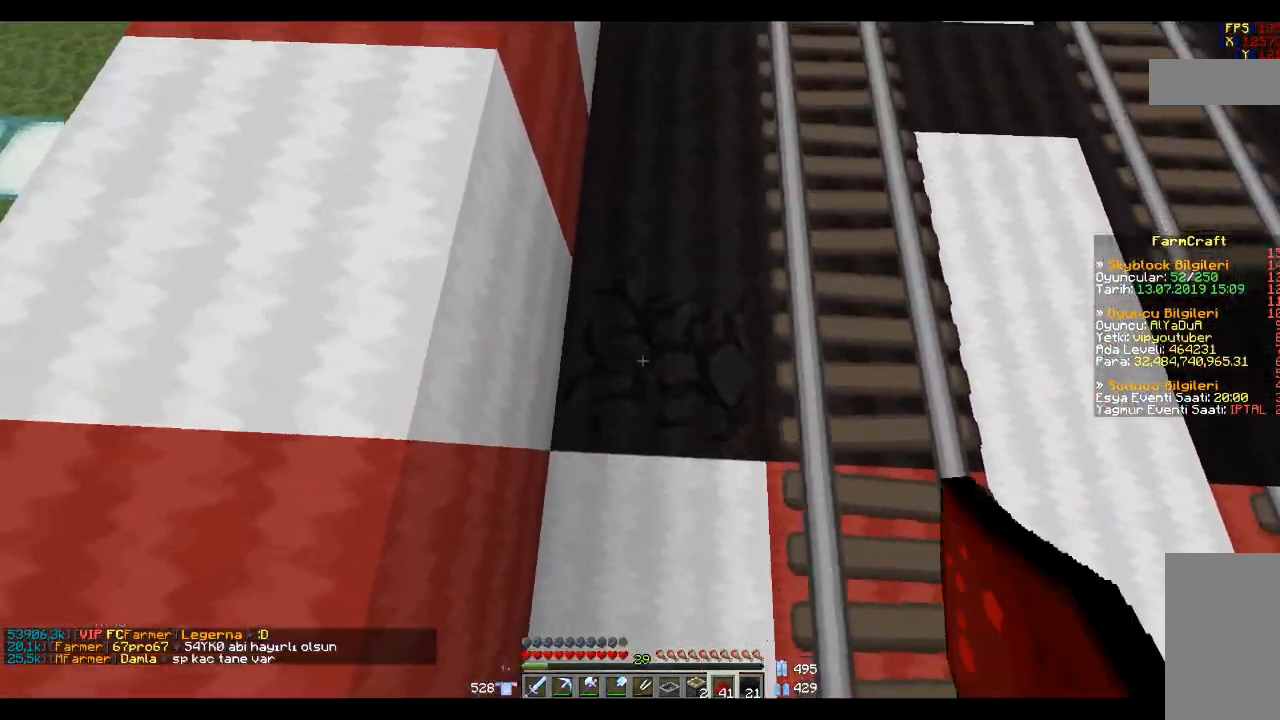
{"keys": [], "mouse": [], "events": [[333, "d", "down"], [400, "d", "up"], [467, "mouse_left", "up"]]}
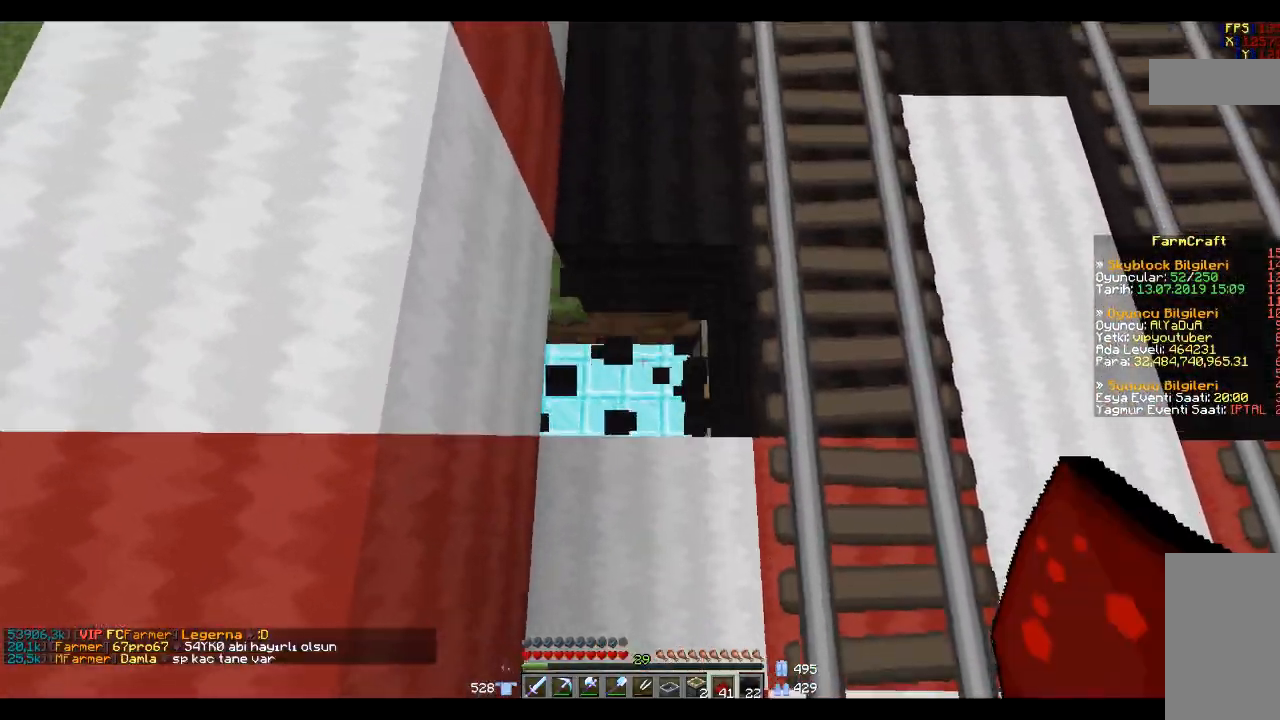
{"keys": [], "mouse": [], "events": [[134, "a", "down"], [301, "a", "up"], [334, "a", "down"], [434, "a", "up"]]}
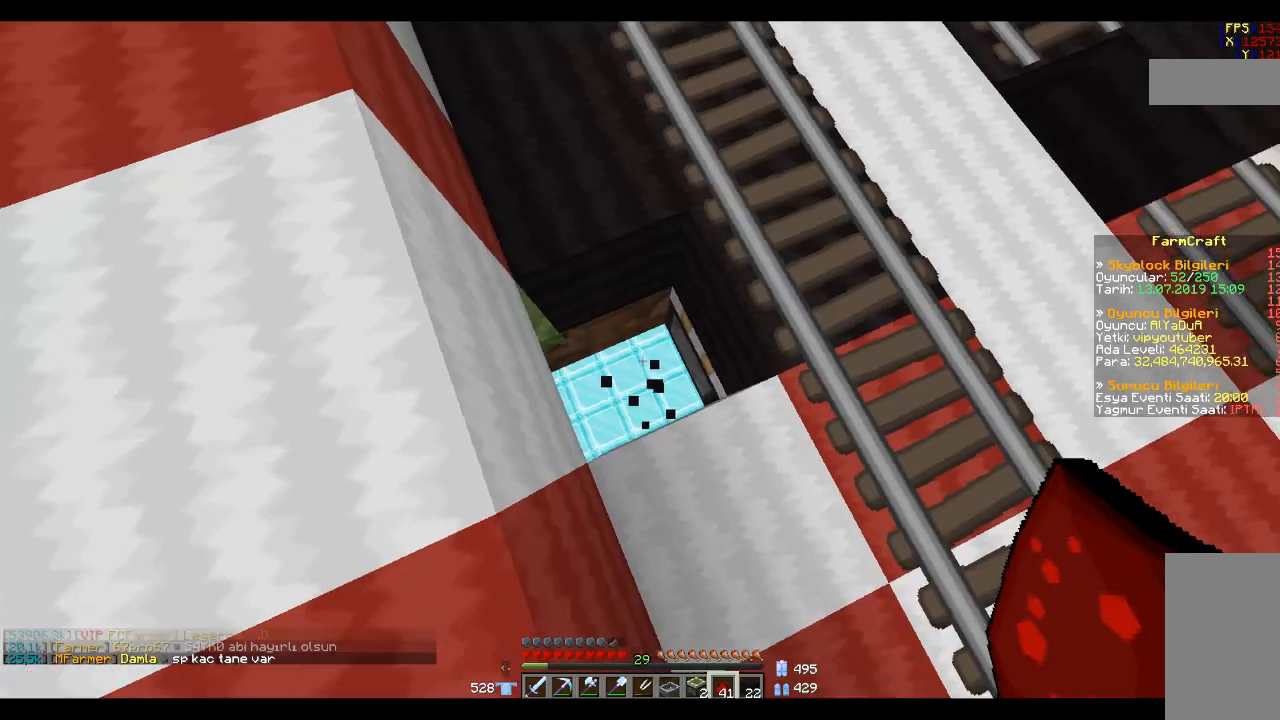
{"keys": [], "mouse": [], "events": []}
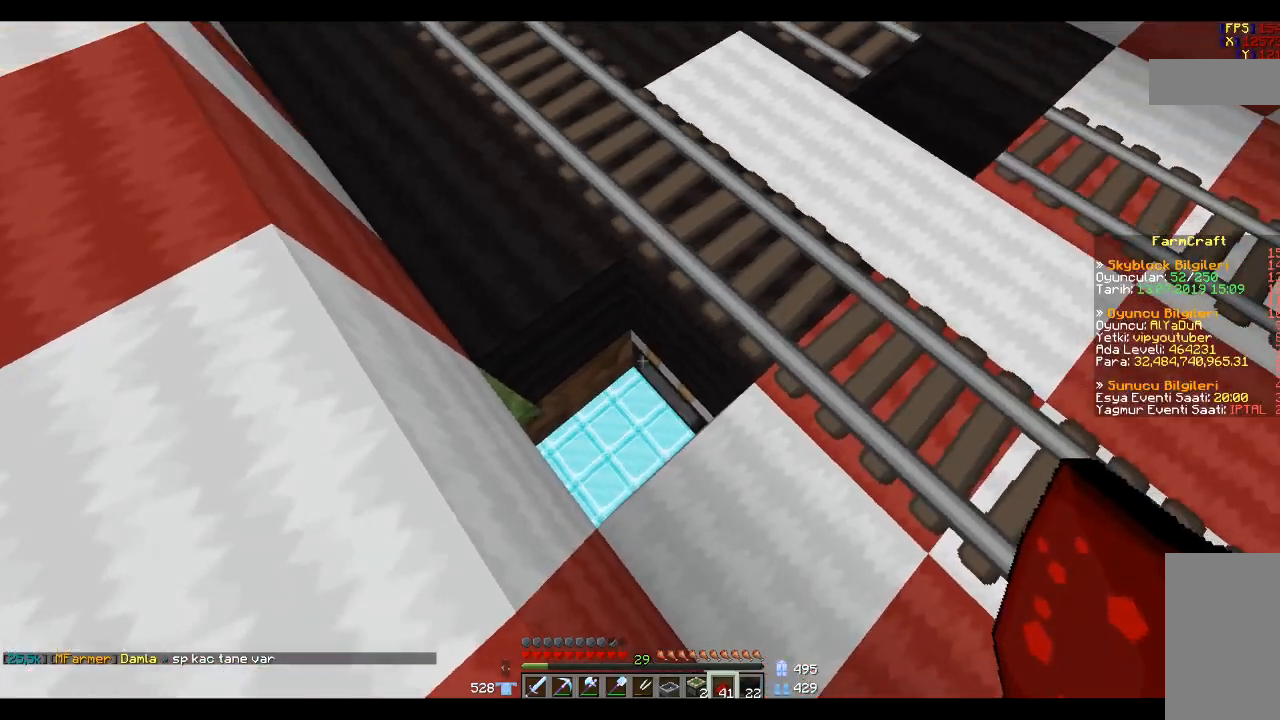
{"keys": [], "mouse": [], "events": []}
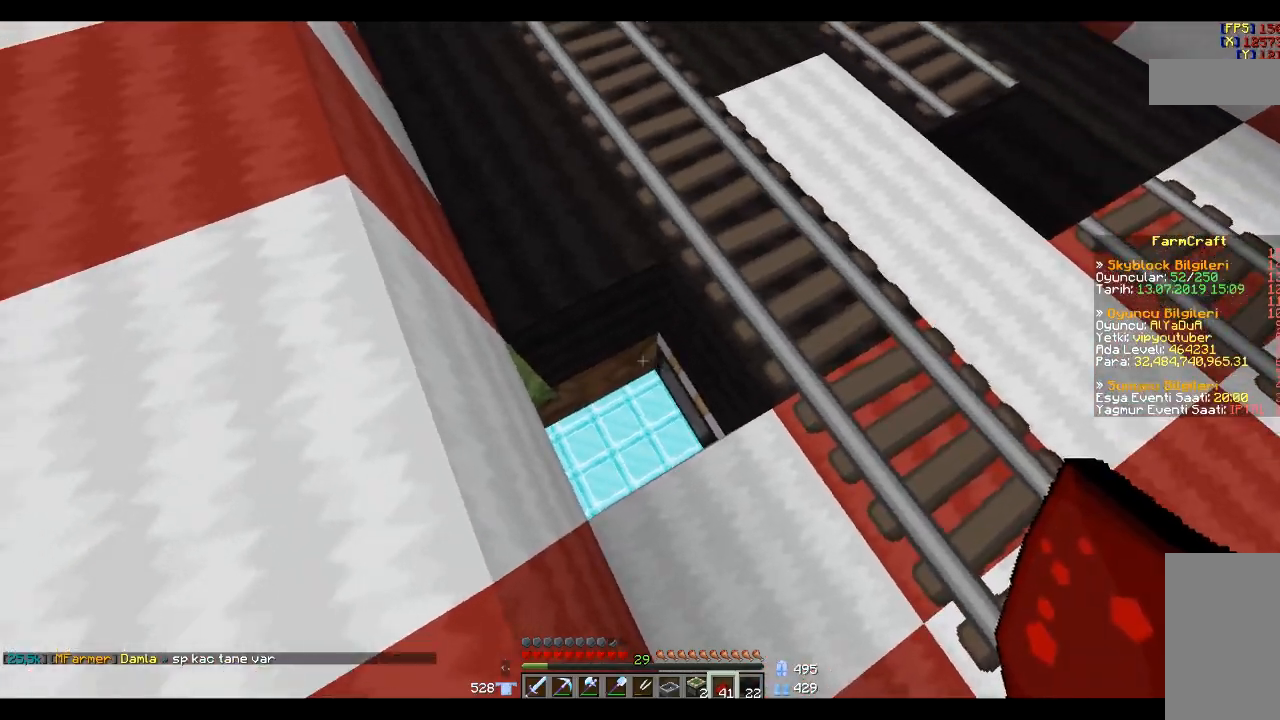
{"keys": [], "mouse": [], "events": []}
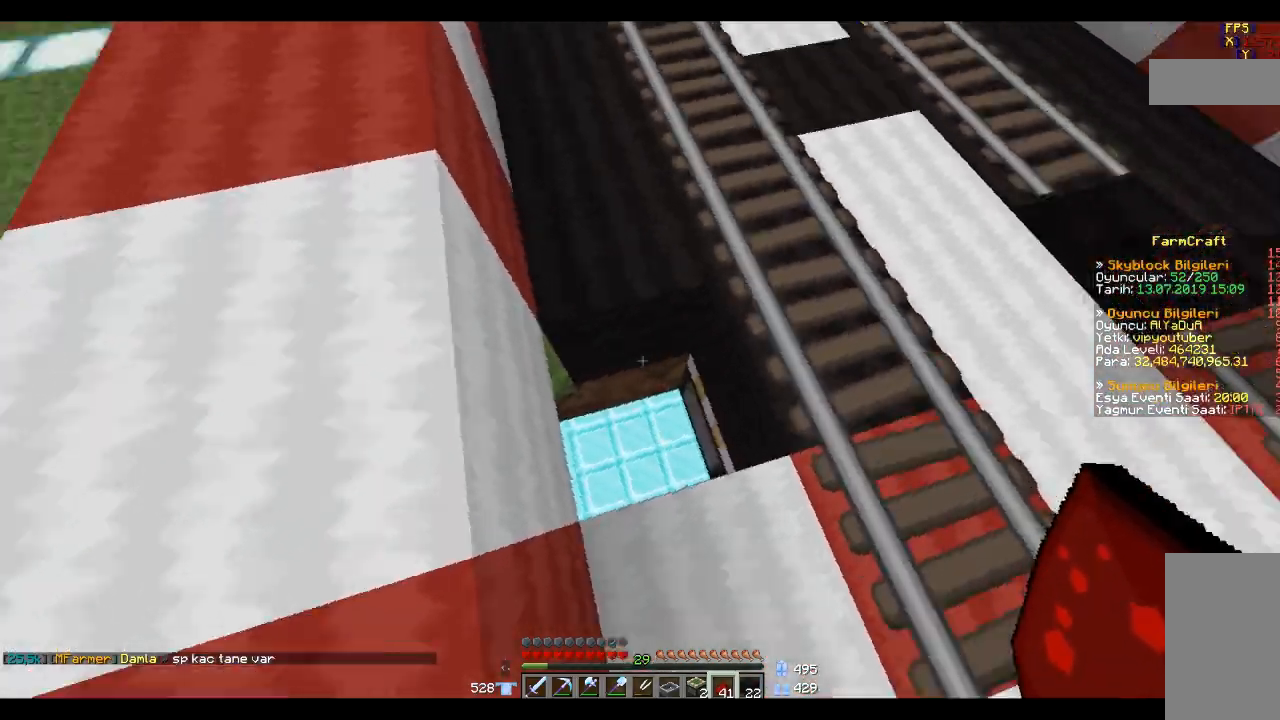
{"keys": ["a", "w"], "mouse": [], "events": [[167, "a", "down"], [200, "space", "down"], [301, "space", "up"], [401, "space", "down"], [467, "w", "down"], [501, "space", "up"]]}
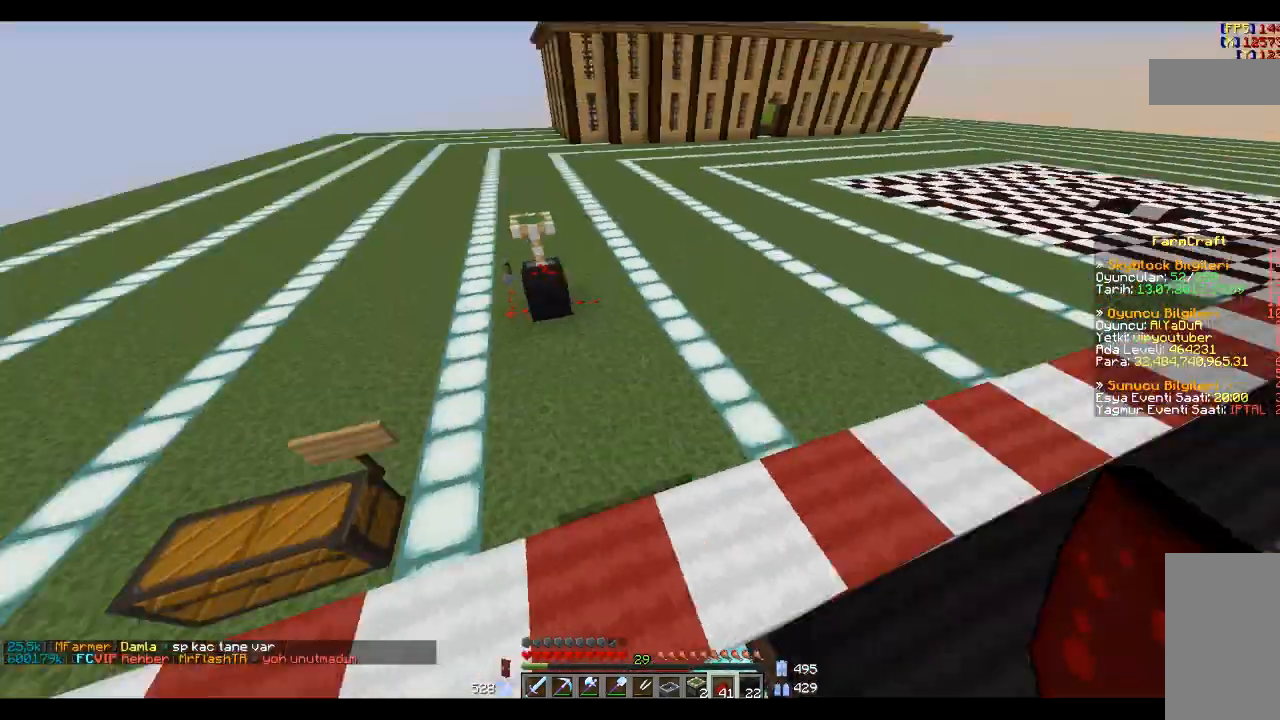
{"keys": ["w"], "mouse": [], "events": [[333, "a", "up"]]}
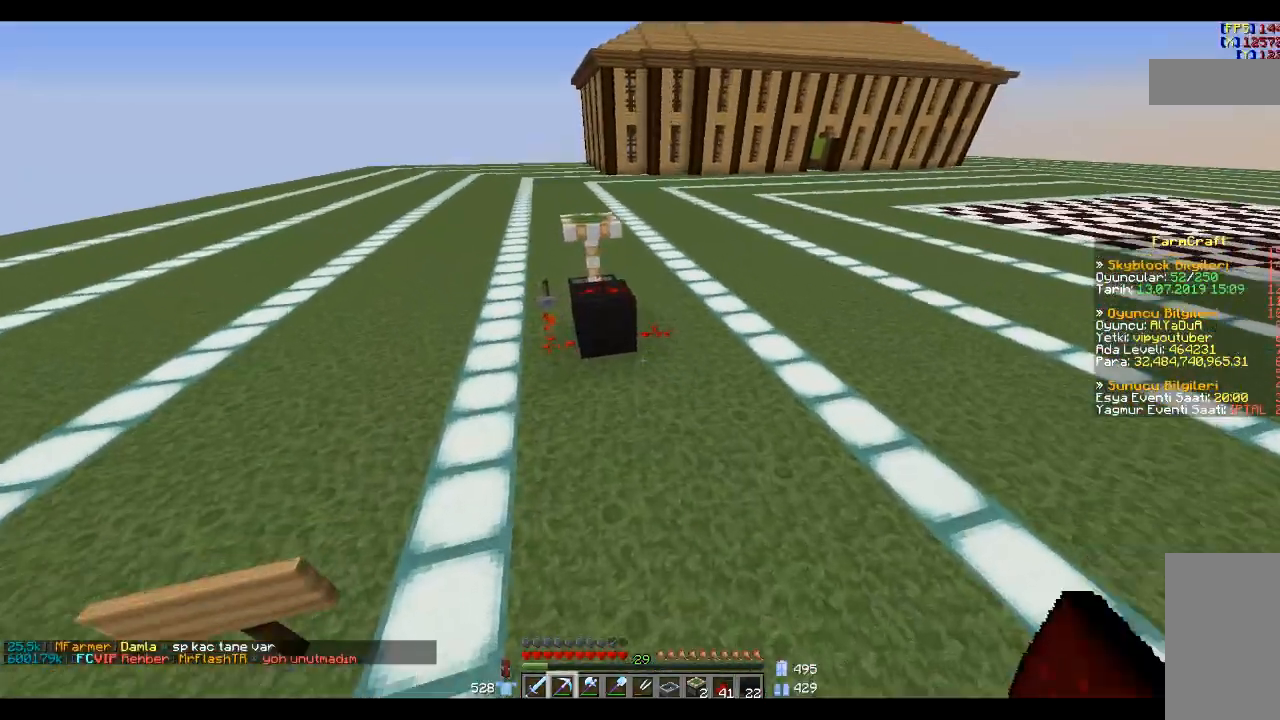
{"keys": ["w"], "mouse": [], "events": []}
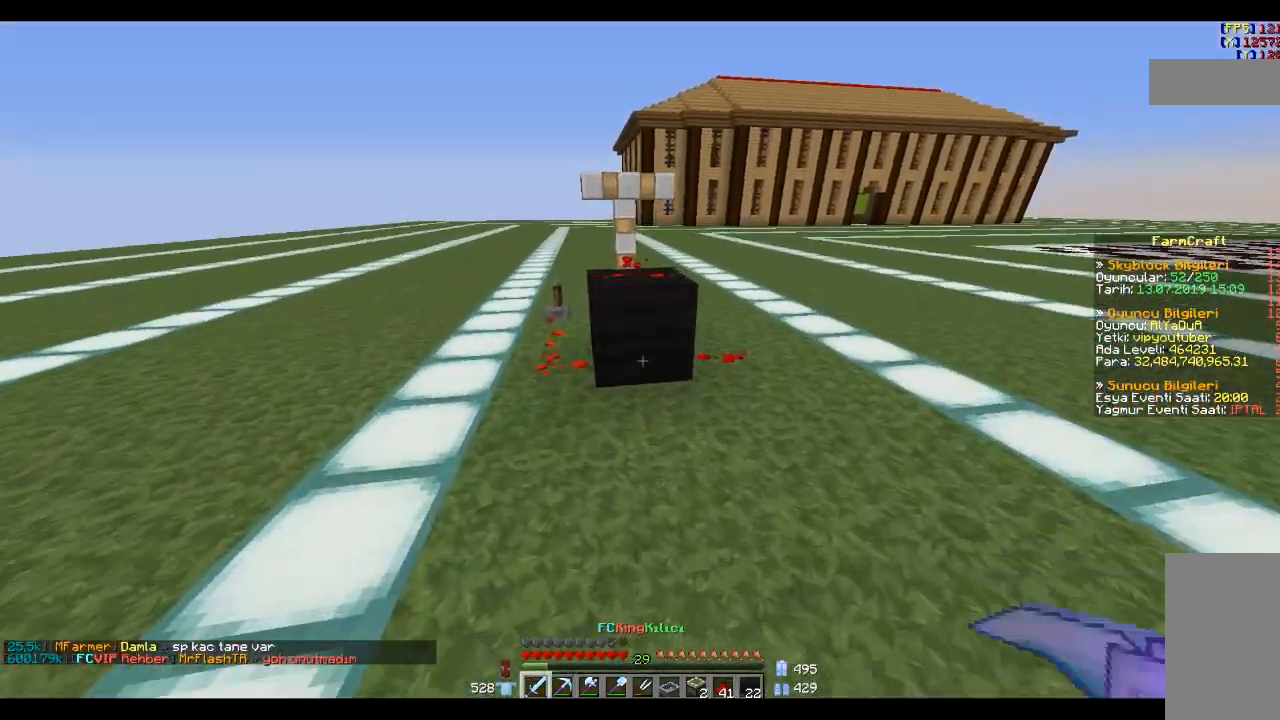
{"keys": ["w"], "mouse": ["left"], "events": [[33, "mouse_left", "down"], [233, "w", "up"], [500, "w", "down"]]}
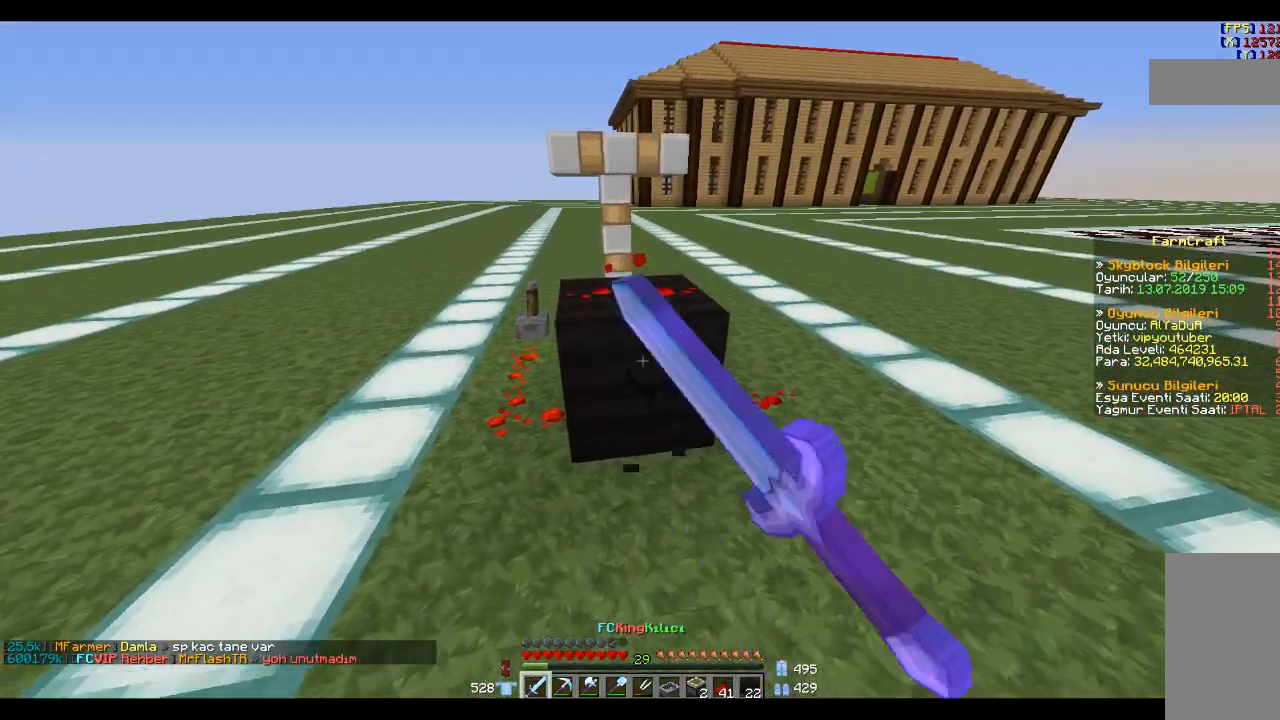
{"keys": [], "mouse": ["left"], "events": [[200, "w", "up"]]}
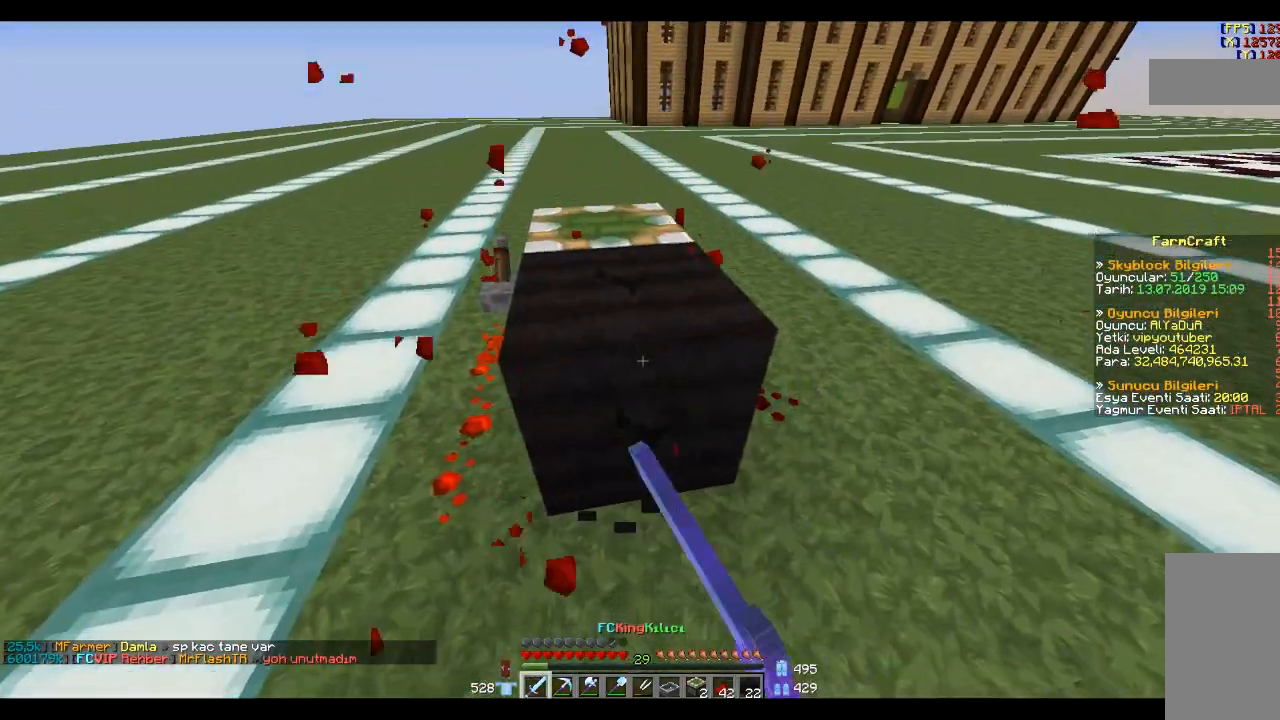
{"keys": [], "mouse": [], "events": [[33, "d", "down"], [33, "w", "down"], [167, "w", "up"], [233, "d", "up"], [467, "mouse_left", "up"]]}
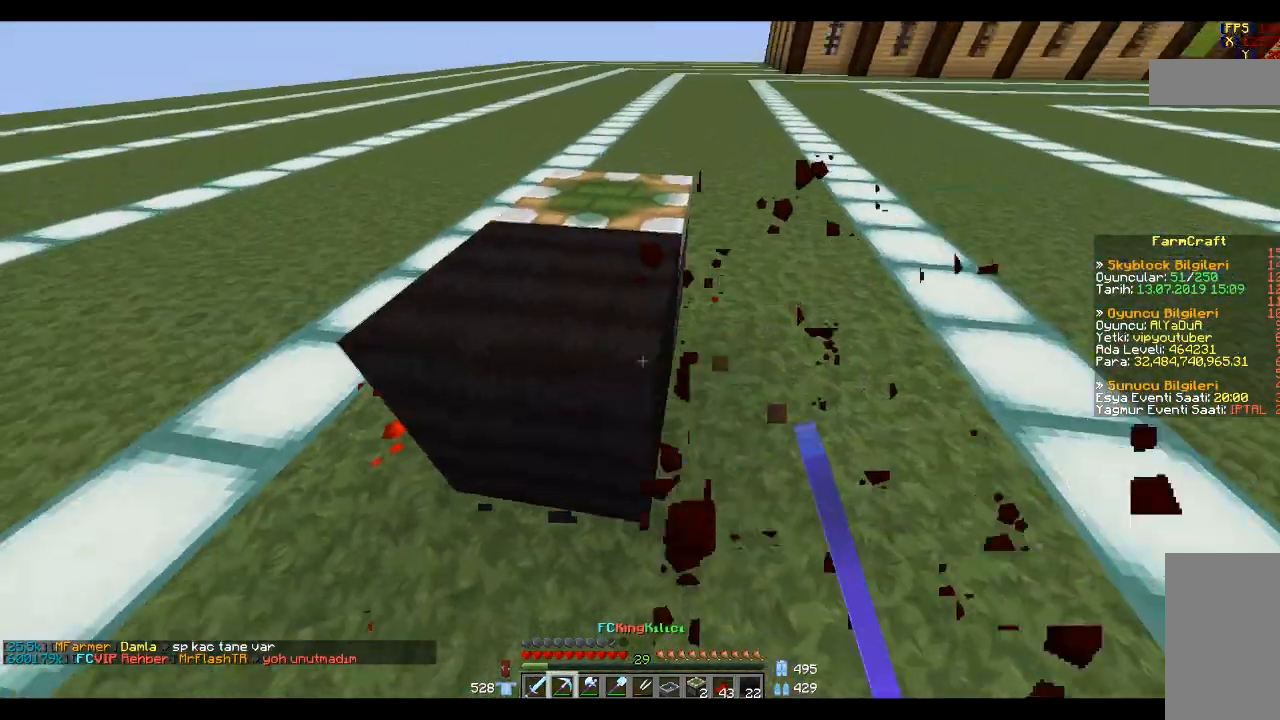
{"keys": [], "mouse": ["left"], "events": [[167, "mouse_left", "down"]]}
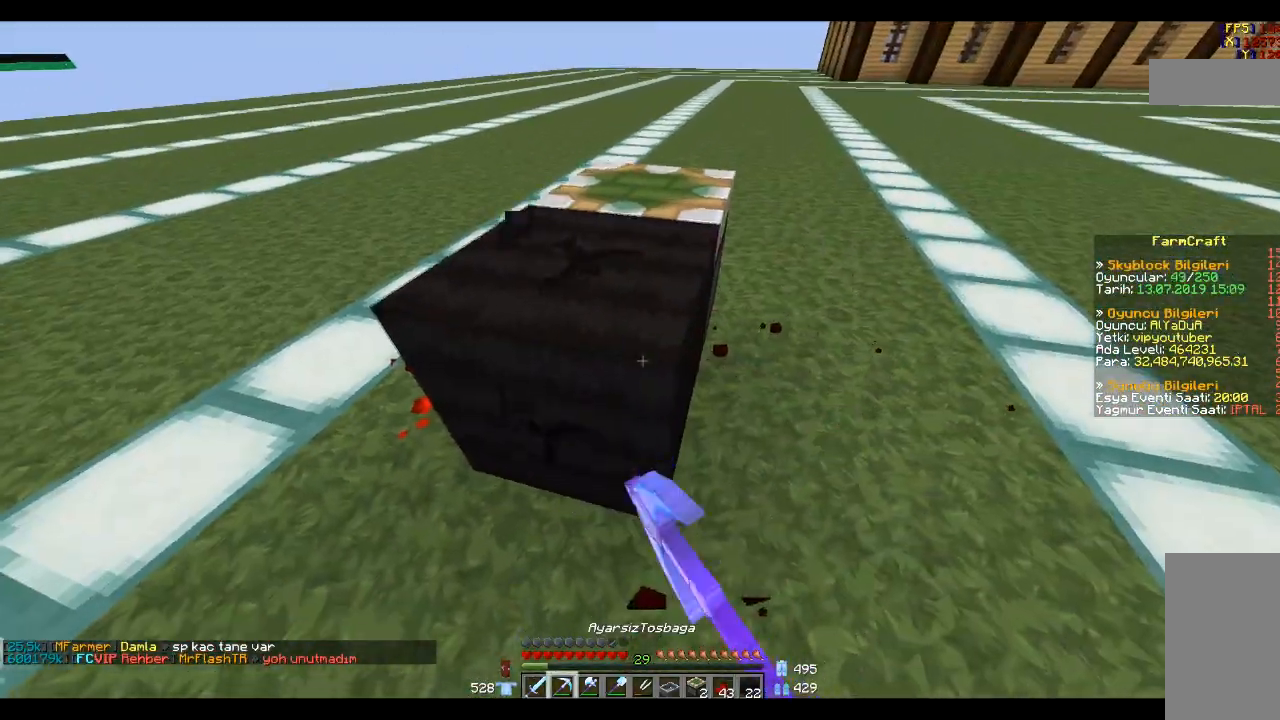
{"keys": ["w"], "mouse": ["left"], "events": [[434, "w", "down"]]}